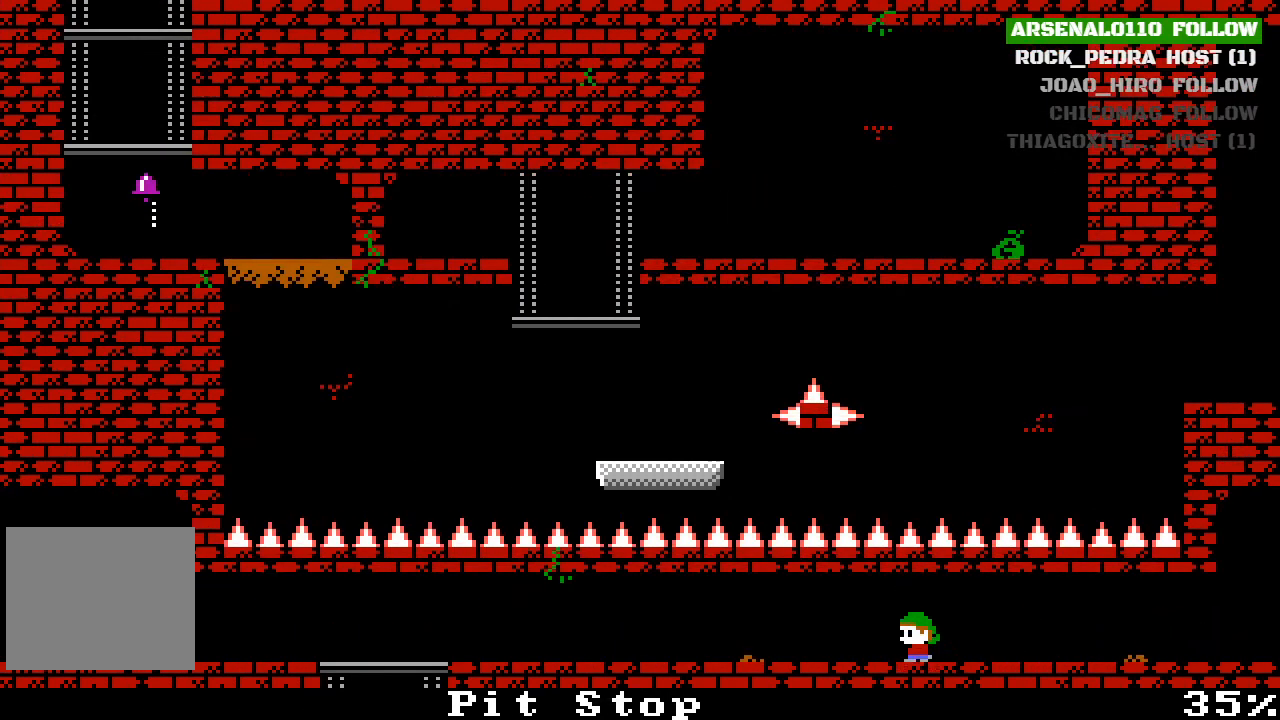
Gameplay with a controller (PlayStation layout); each line is a JSON object with the inputs held at the frame after it. "events" lists button and stick changes between this image and that frame as [ms after this image, input, new state], when the widget could be followed in between. Not read: right_stick.
{"buttons": ["DPAD_LEFT"], "left_stick": "center", "events": [[33, "CROSS", "down"], [200, "CROSS", "up"], [367, "CROSS", "down"], [500, "CROSS", "up"]]}
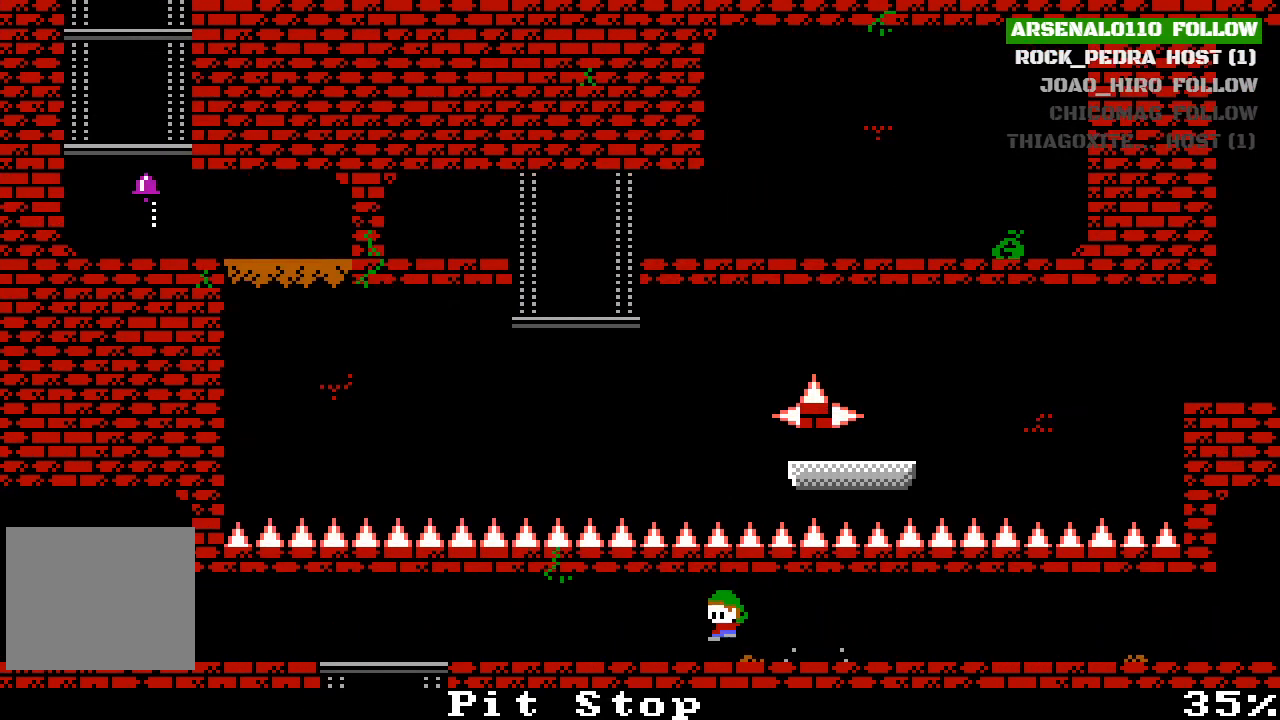
{"buttons": ["DPAD_LEFT"], "left_stick": "center", "events": []}
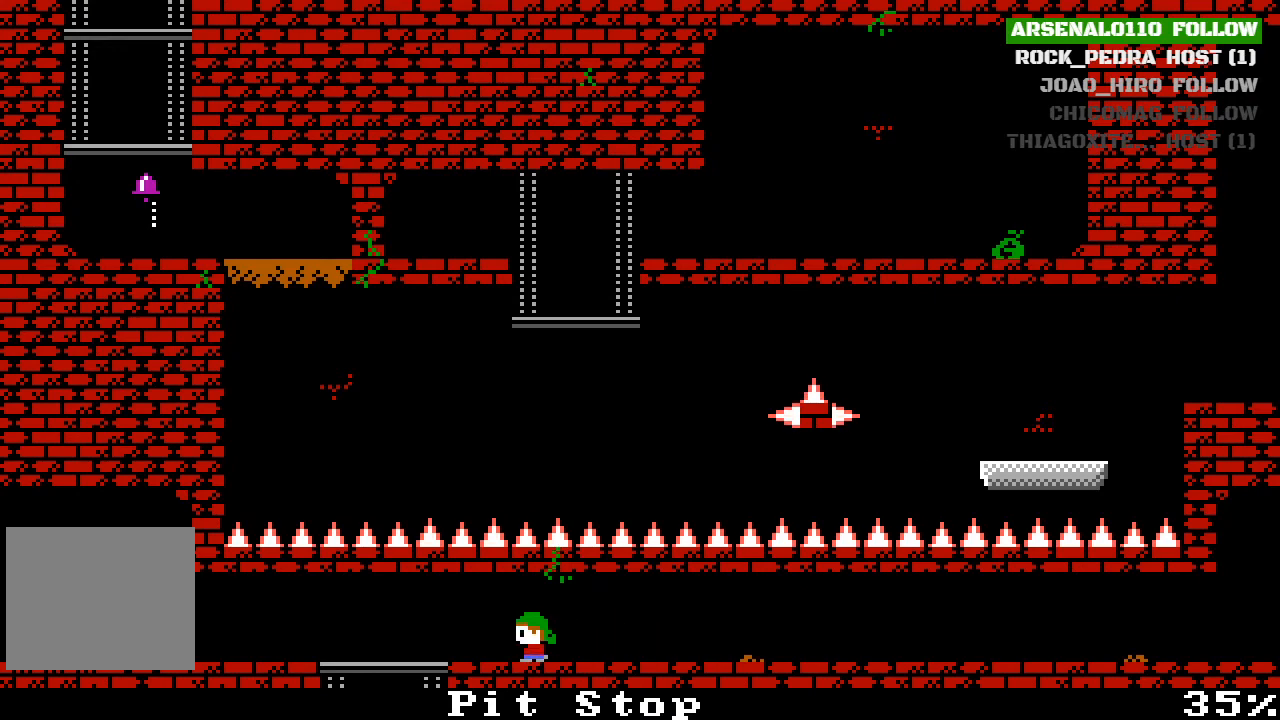
{"buttons": ["DPAD_LEFT"], "left_stick": "center", "events": [[133, "CROSS", "down"], [267, "CROSS", "up"]]}
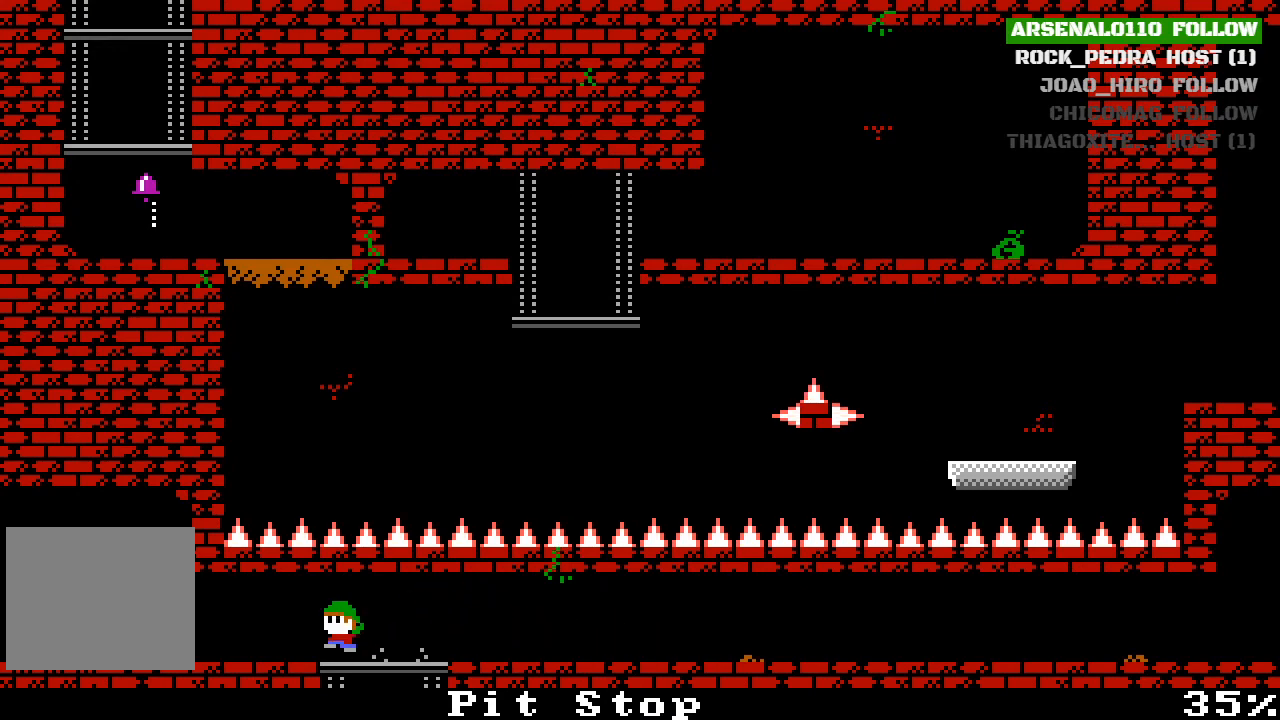
{"buttons": ["DPAD_LEFT"], "left_stick": "center", "events": [[33, "CROSS", "down"], [167, "CROSS", "up"]]}
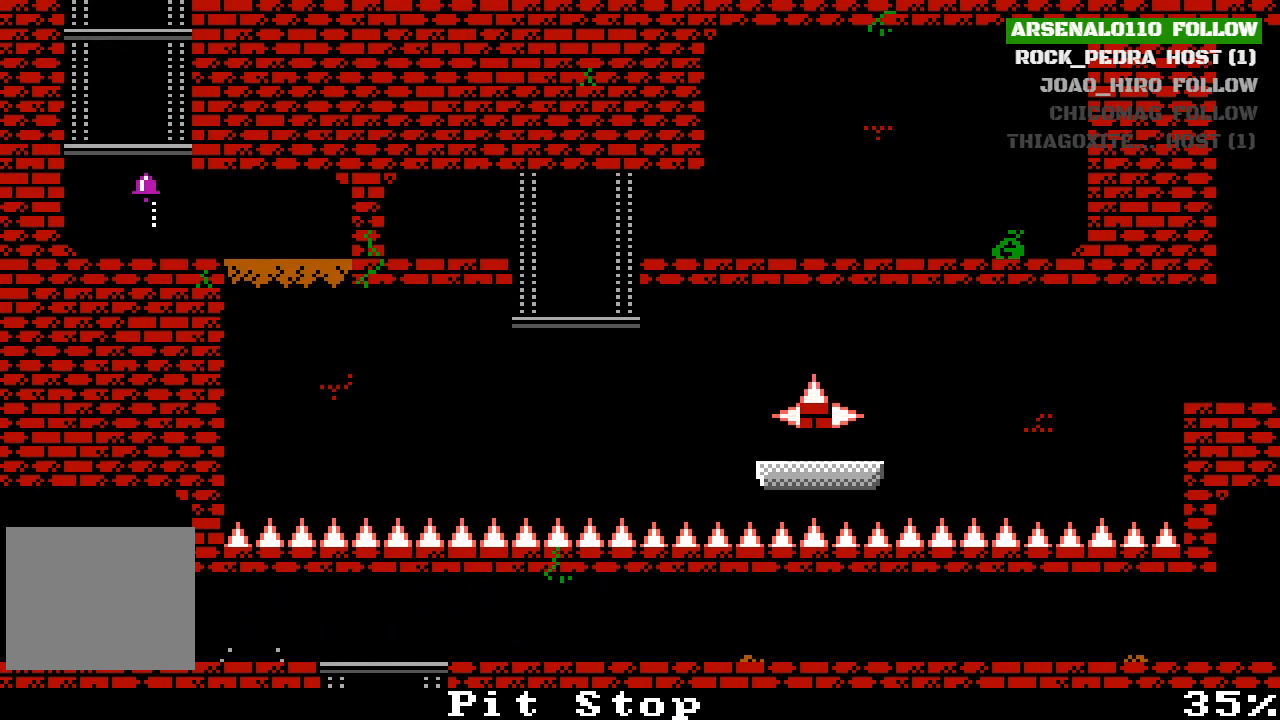
{"buttons": ["DPAD_LEFT"], "left_stick": "center", "events": []}
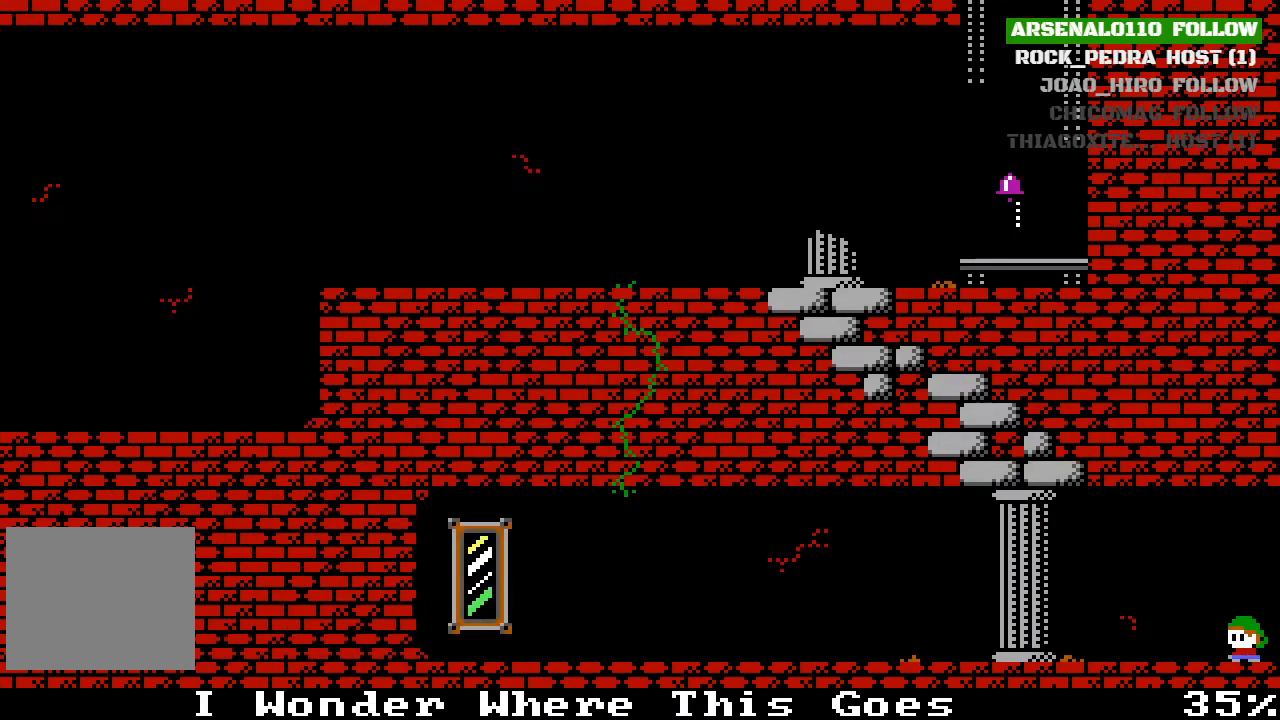
{"buttons": ["DPAD_LEFT"], "left_stick": "center", "events": [[100, "DPAD_LEFT", "up"], [233, "DPAD_LEFT", "down"]]}
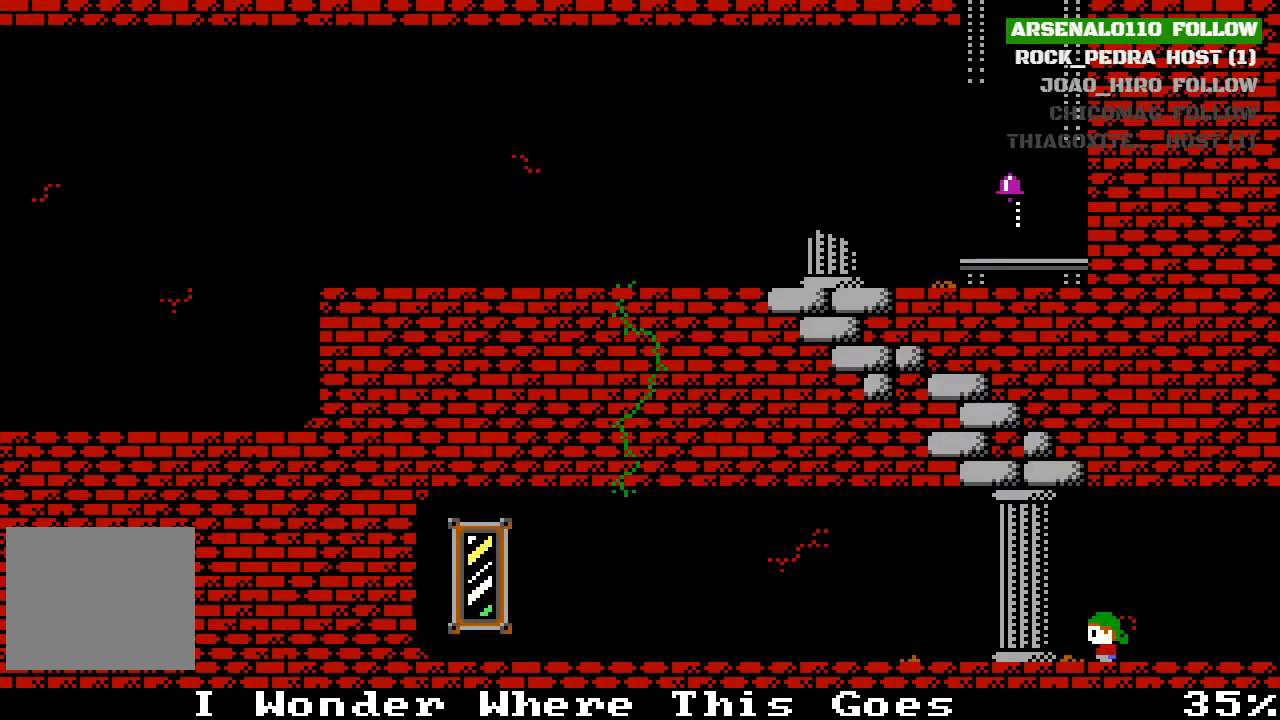
{"buttons": ["DPAD_LEFT"], "left_stick": "center", "events": [[100, "CROSS", "down"], [300, "CROSS", "up"]]}
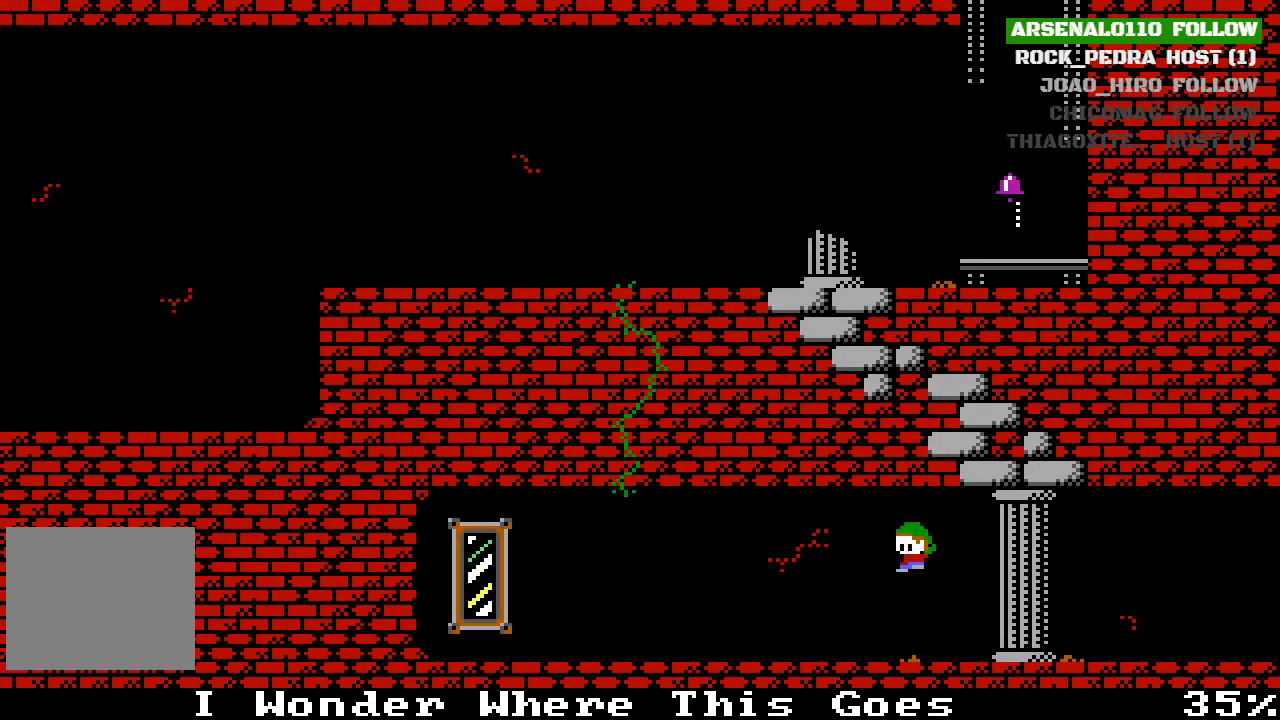
{"buttons": ["DPAD_LEFT"], "left_stick": "center", "events": [[167, "CROSS", "down"], [333, "CROSS", "up"]]}
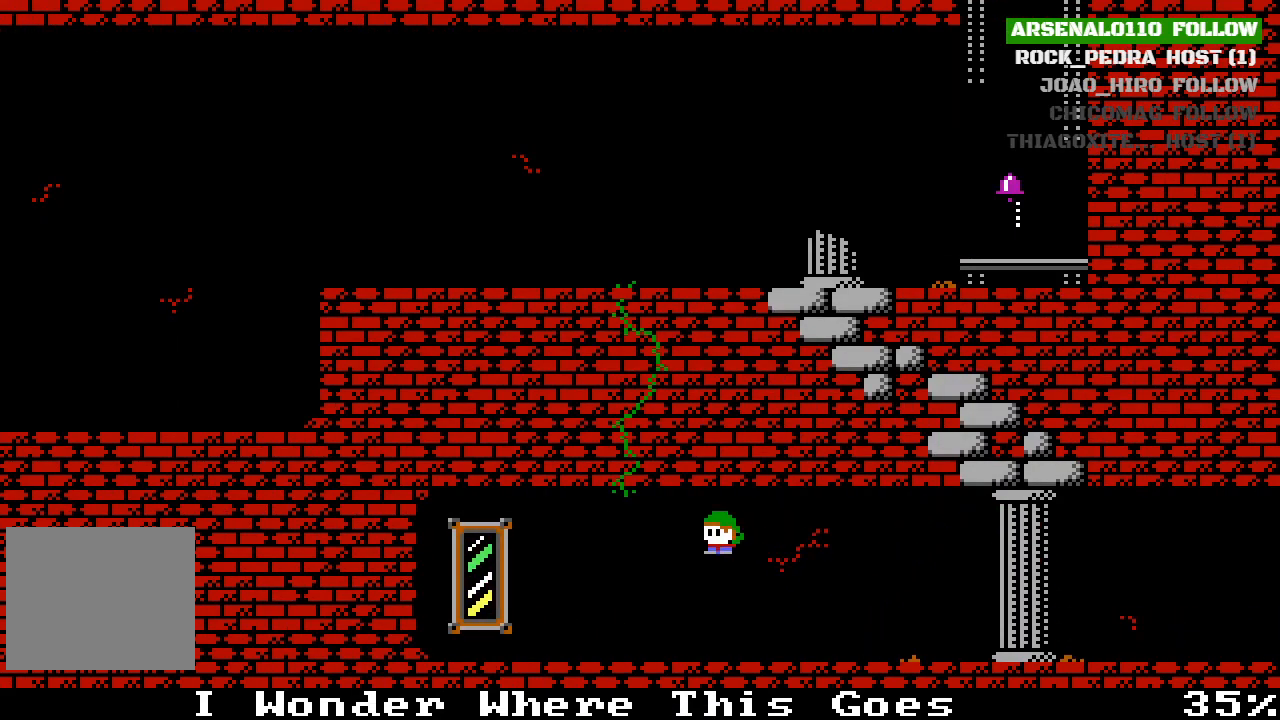
{"buttons": ["DPAD_LEFT"], "left_stick": "center", "events": [[300, "CROSS", "down"], [367, "CROSS", "up"]]}
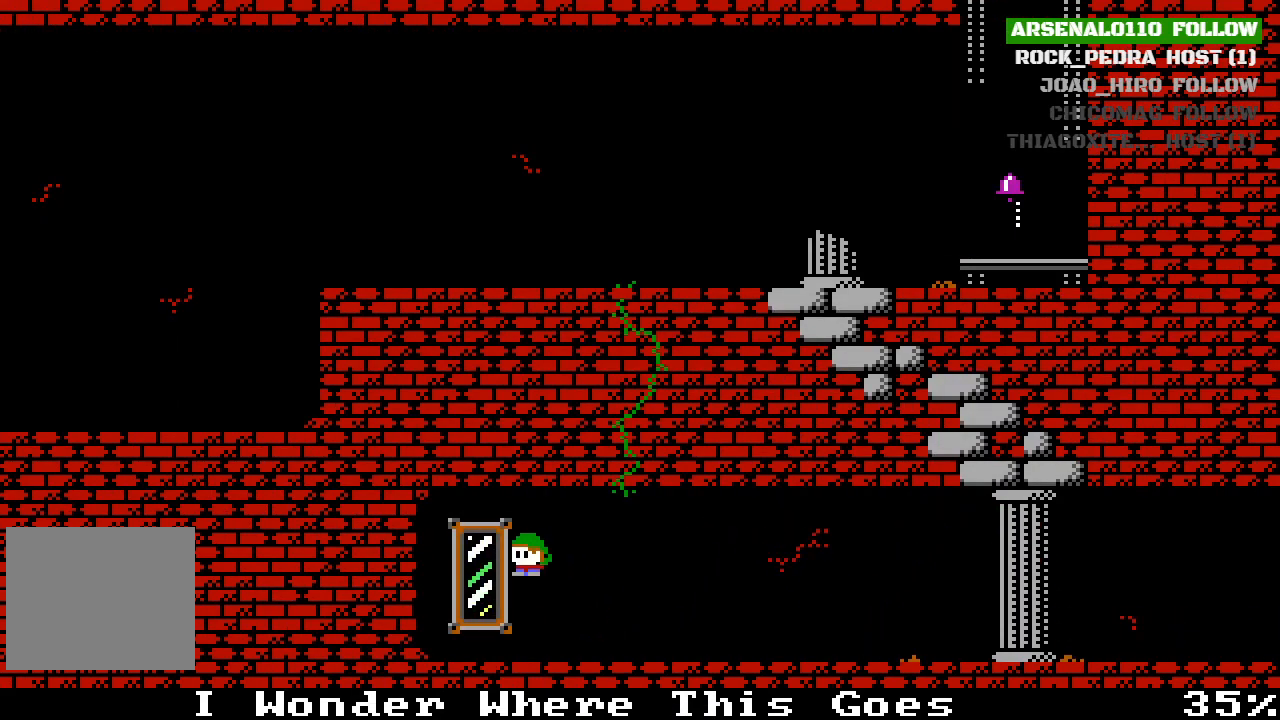
{"buttons": ["DPAD_LEFT"], "left_stick": "center", "events": [[133, "DPAD_LEFT", "up"], [500, "DPAD_LEFT", "down"]]}
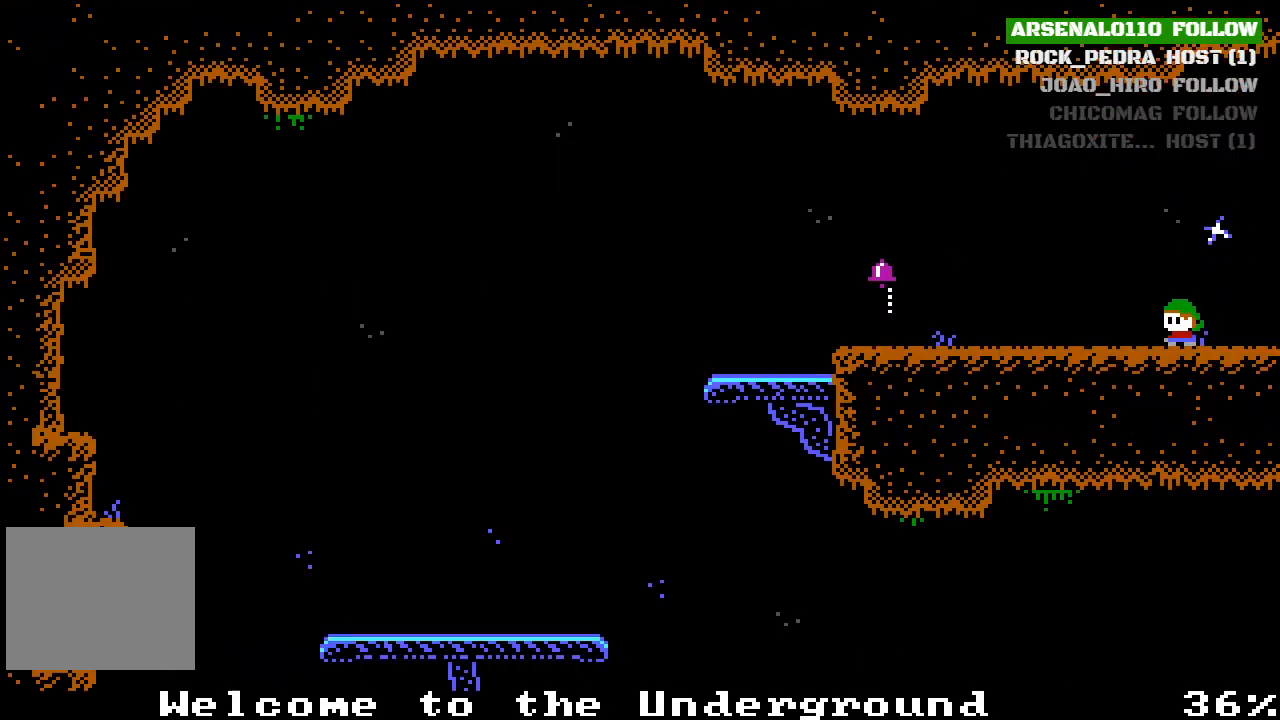
{"buttons": ["DPAD_LEFT"], "left_stick": "center", "events": []}
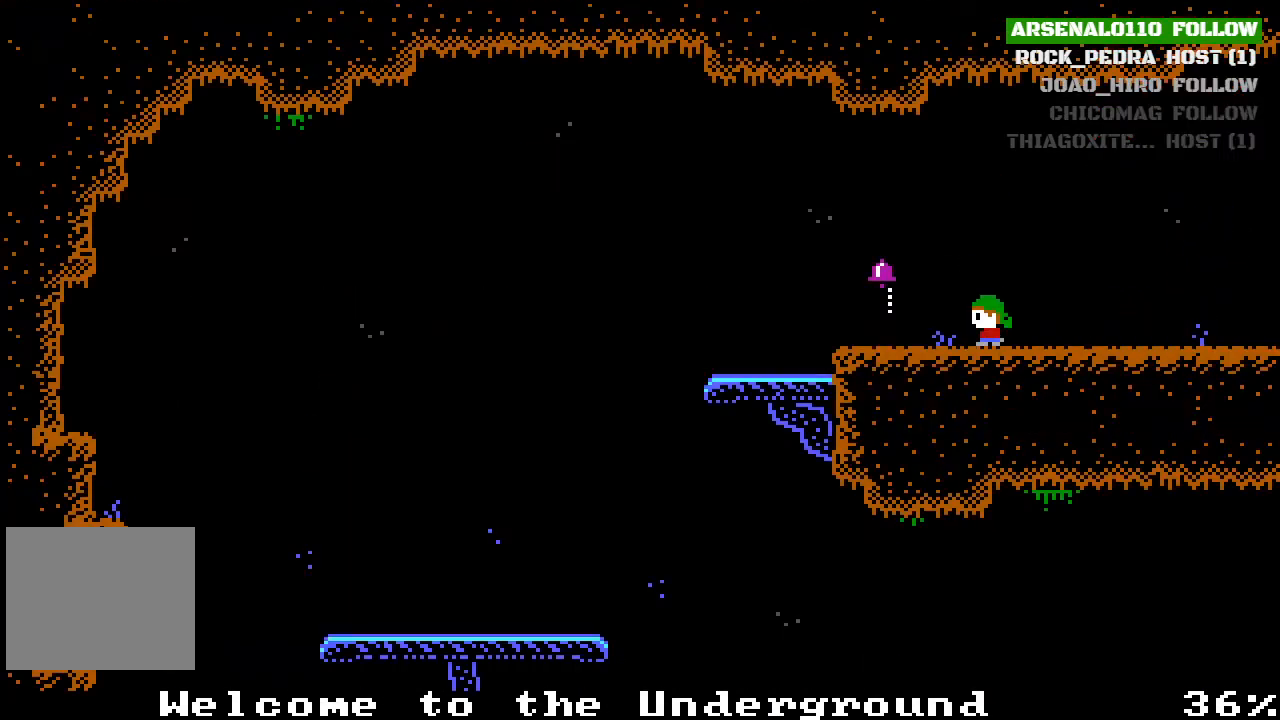
{"buttons": ["DPAD_RIGHT"], "left_stick": "center", "events": [[300, "DPAD_LEFT", "up"], [400, "DPAD_RIGHT", "down"]]}
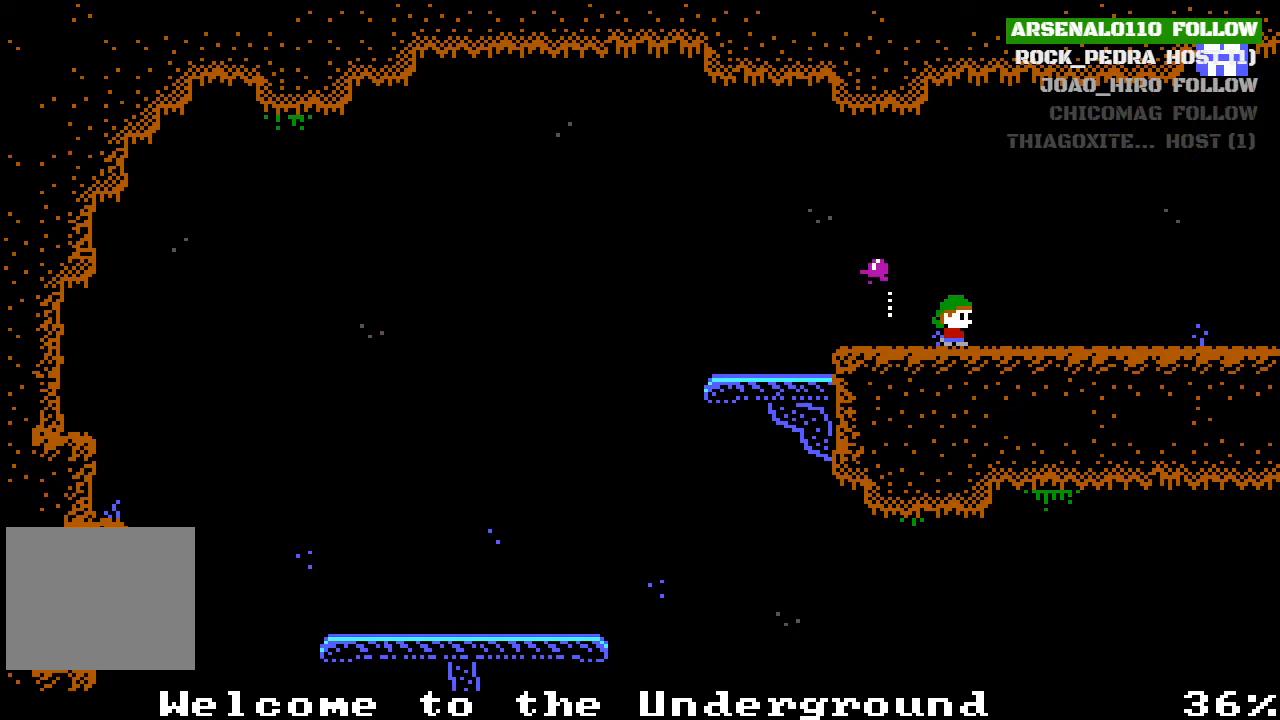
{"buttons": ["DPAD_RIGHT"], "left_stick": "center", "events": []}
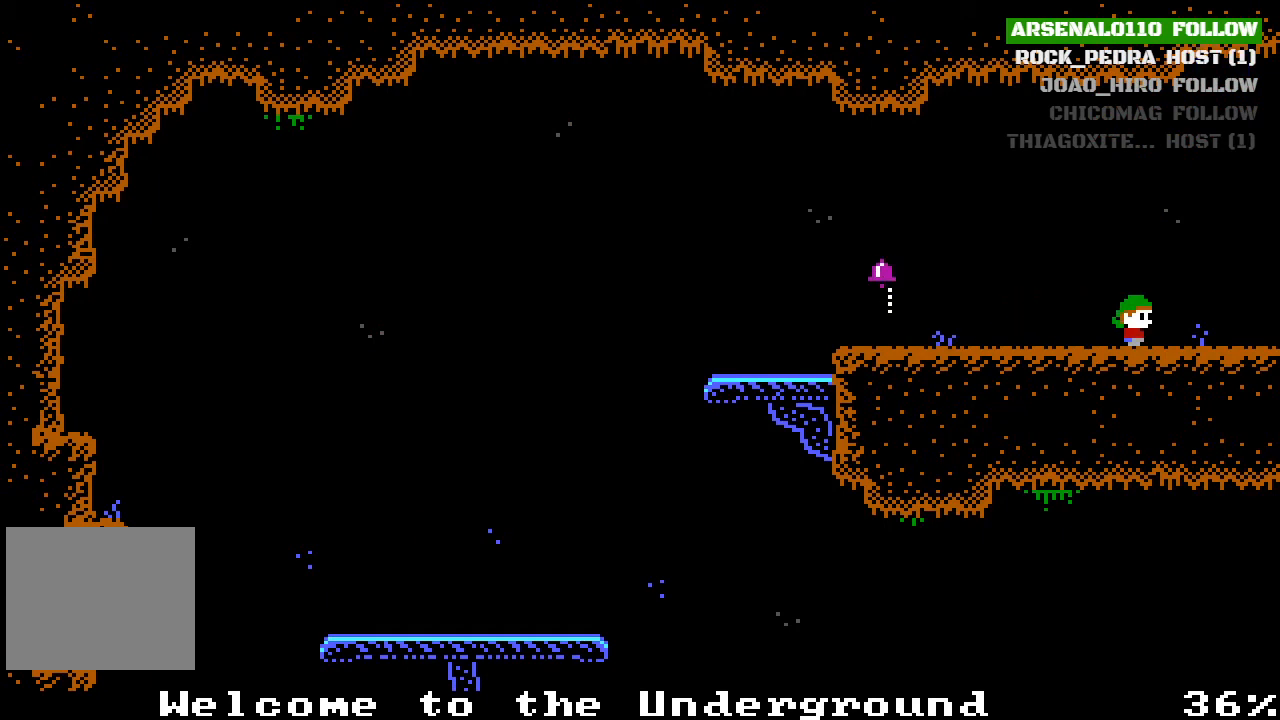
{"buttons": ["DPAD_RIGHT"], "left_stick": "center", "events": []}
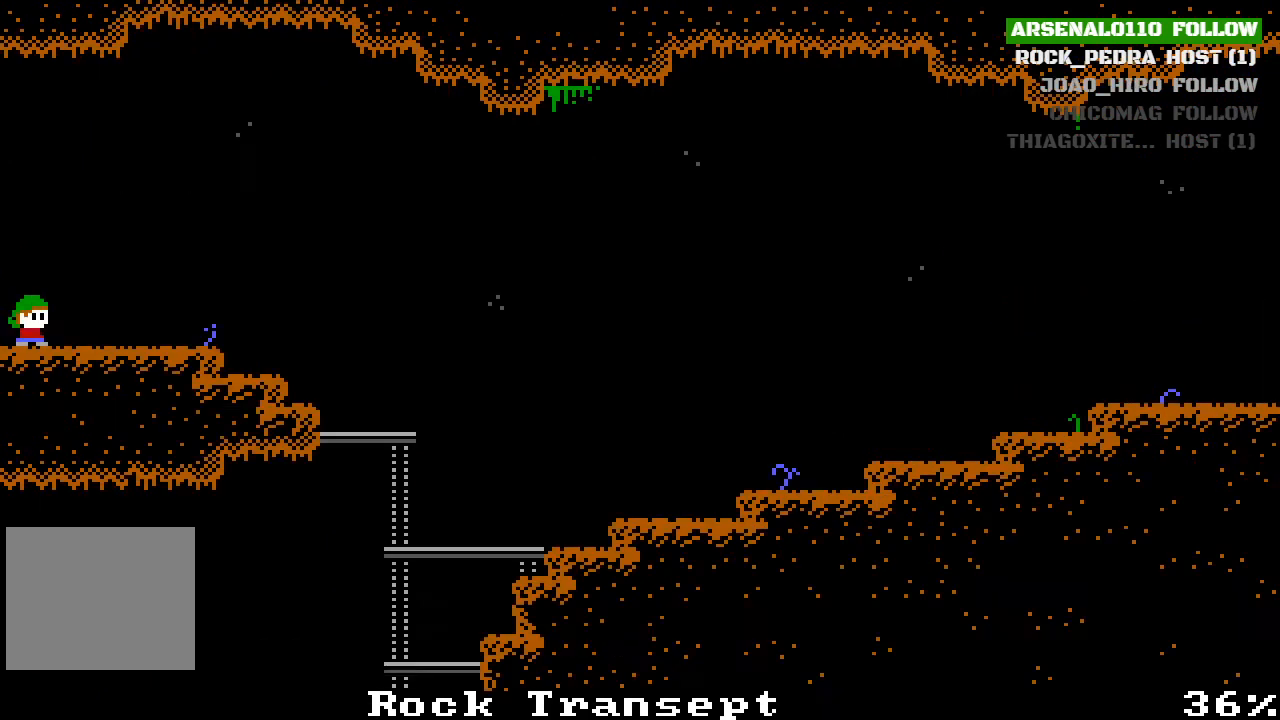
{"buttons": ["DPAD_RIGHT"], "left_stick": "center", "events": [[33, "DPAD_RIGHT", "up"], [233, "DPAD_RIGHT", "down"]]}
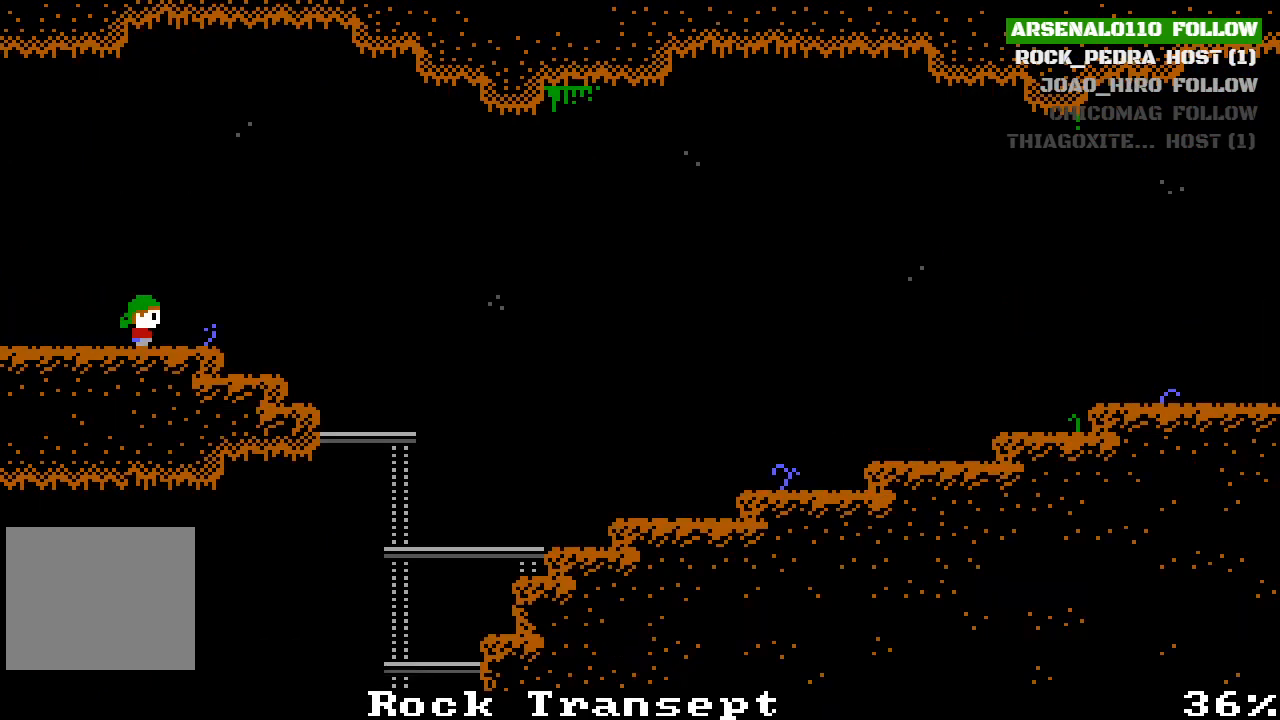
{"buttons": ["DPAD_RIGHT"], "left_stick": "center", "events": []}
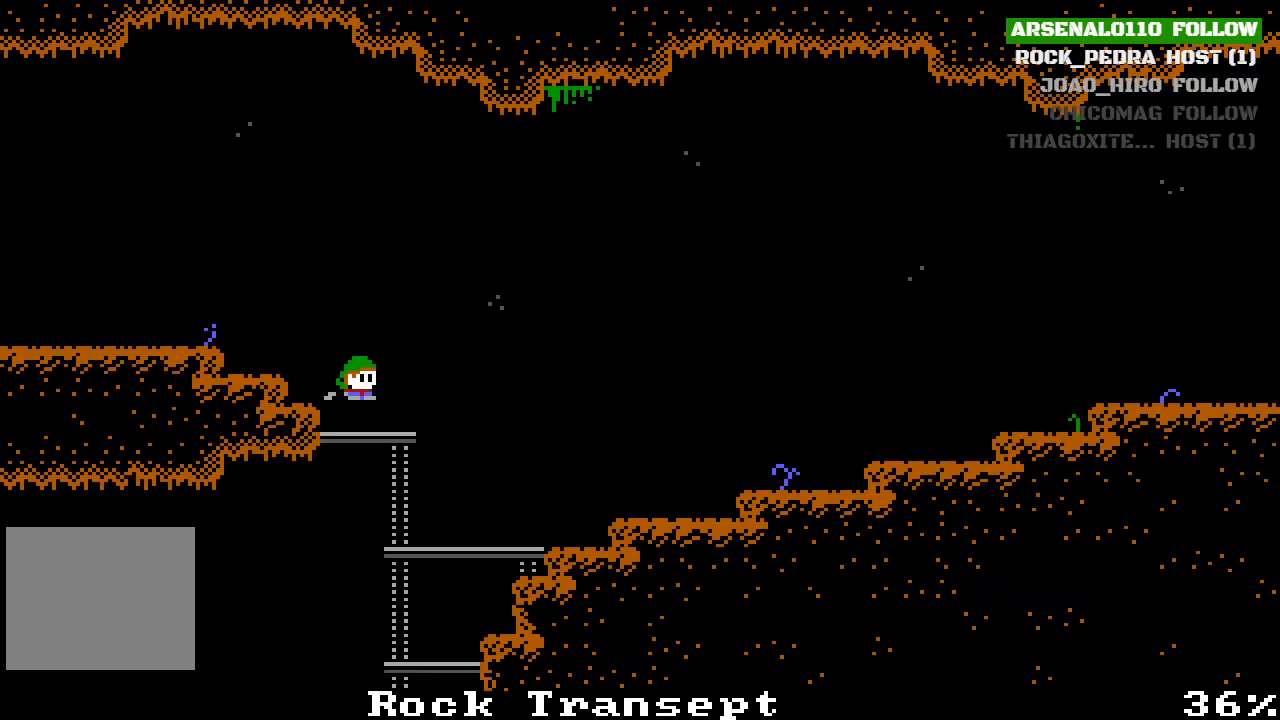
{"buttons": ["DPAD_RIGHT"], "left_stick": "center", "events": [[267, "CROSS", "down"], [333, "CROSS", "up"]]}
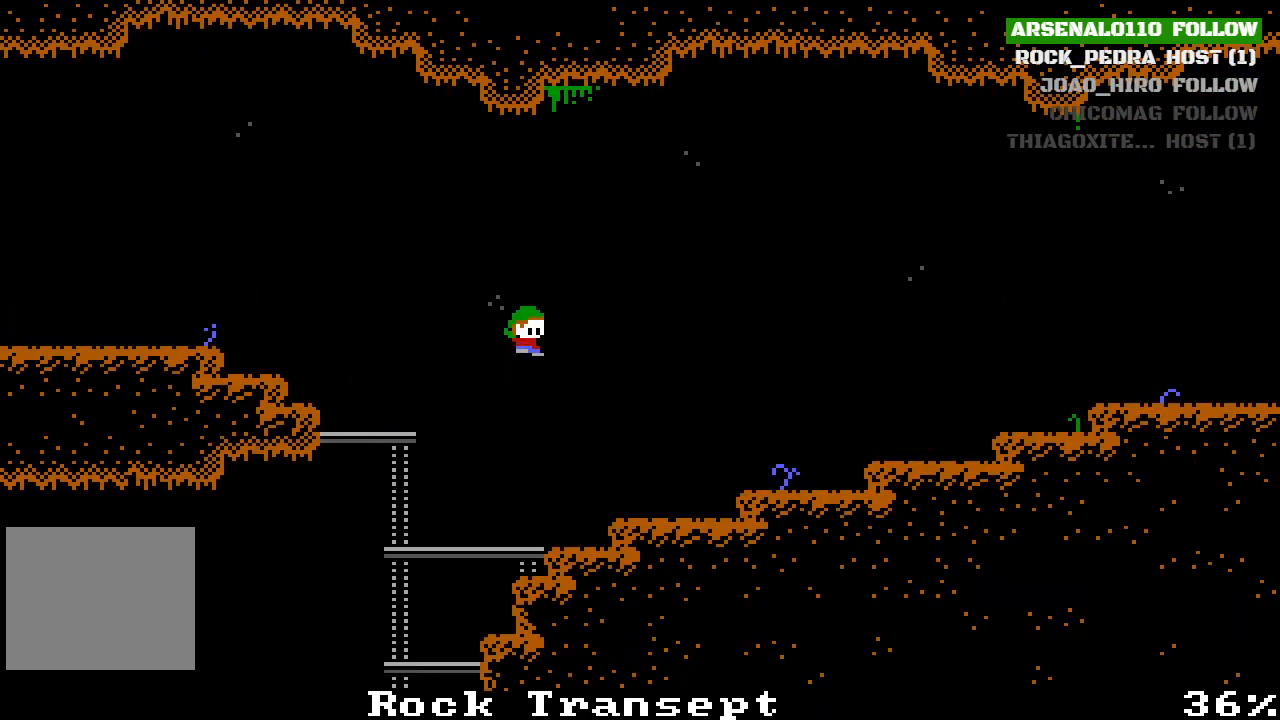
{"buttons": ["DPAD_RIGHT"], "left_stick": "center", "events": [[300, "CROSS", "down"], [400, "CROSS", "up"]]}
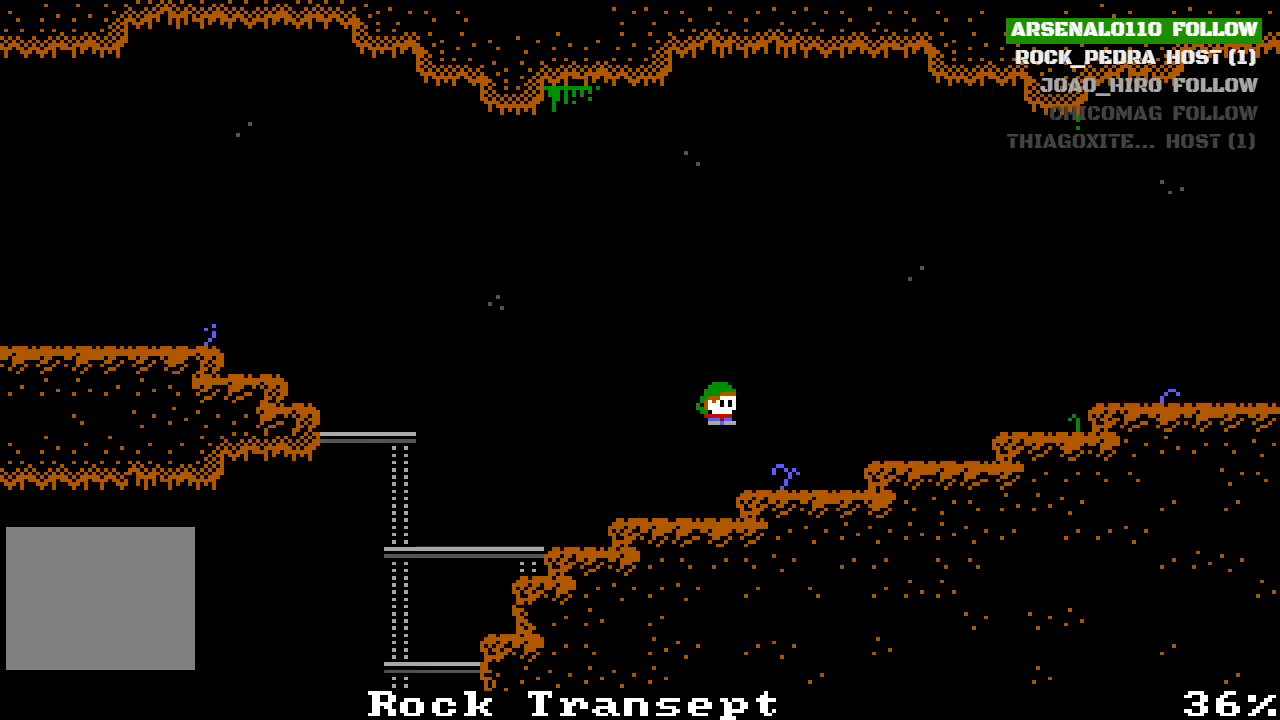
{"buttons": ["DPAD_RIGHT"], "left_stick": "center", "events": [[233, "CROSS", "down"], [333, "CROSS", "up"]]}
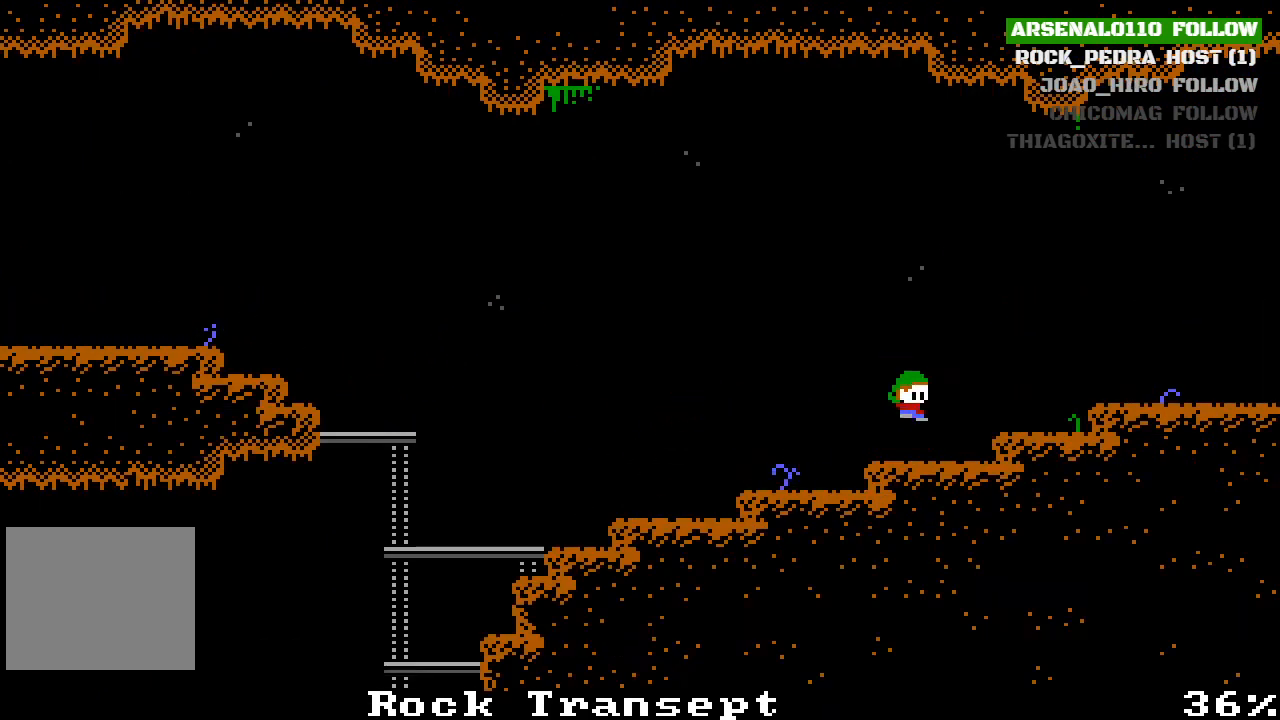
{"buttons": ["DPAD_RIGHT"], "left_stick": "center", "events": [[133, "CROSS", "down"], [500, "CROSS", "up"]]}
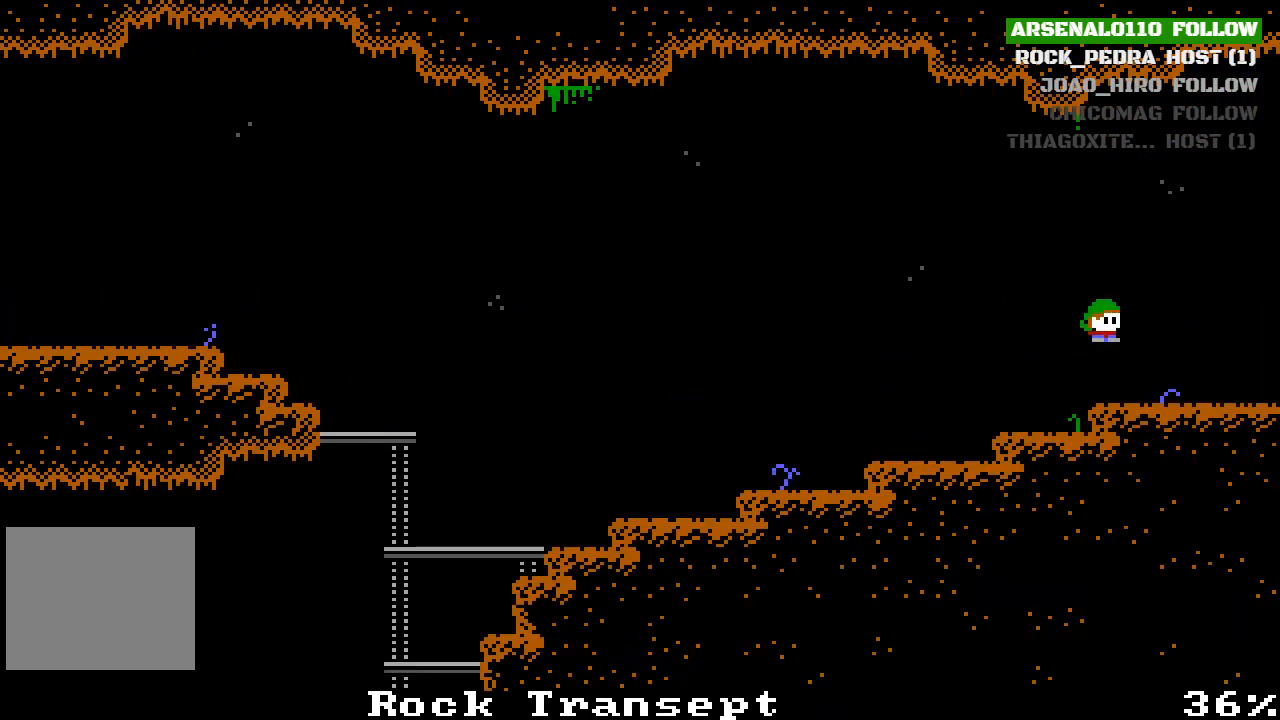
{"buttons": ["DPAD_RIGHT"], "left_stick": "center", "events": []}
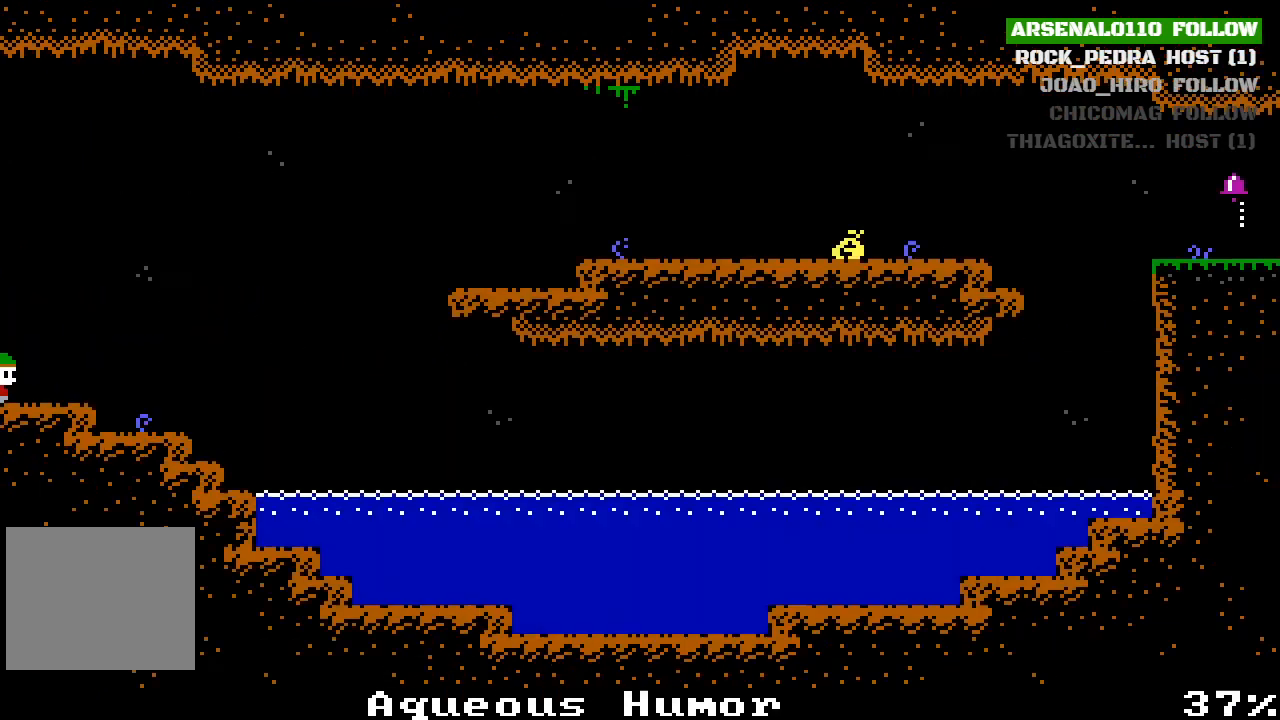
{"buttons": ["DPAD_RIGHT"], "left_stick": "center", "events": [[200, "DPAD_RIGHT", "up"], [400, "DPAD_RIGHT", "down"]]}
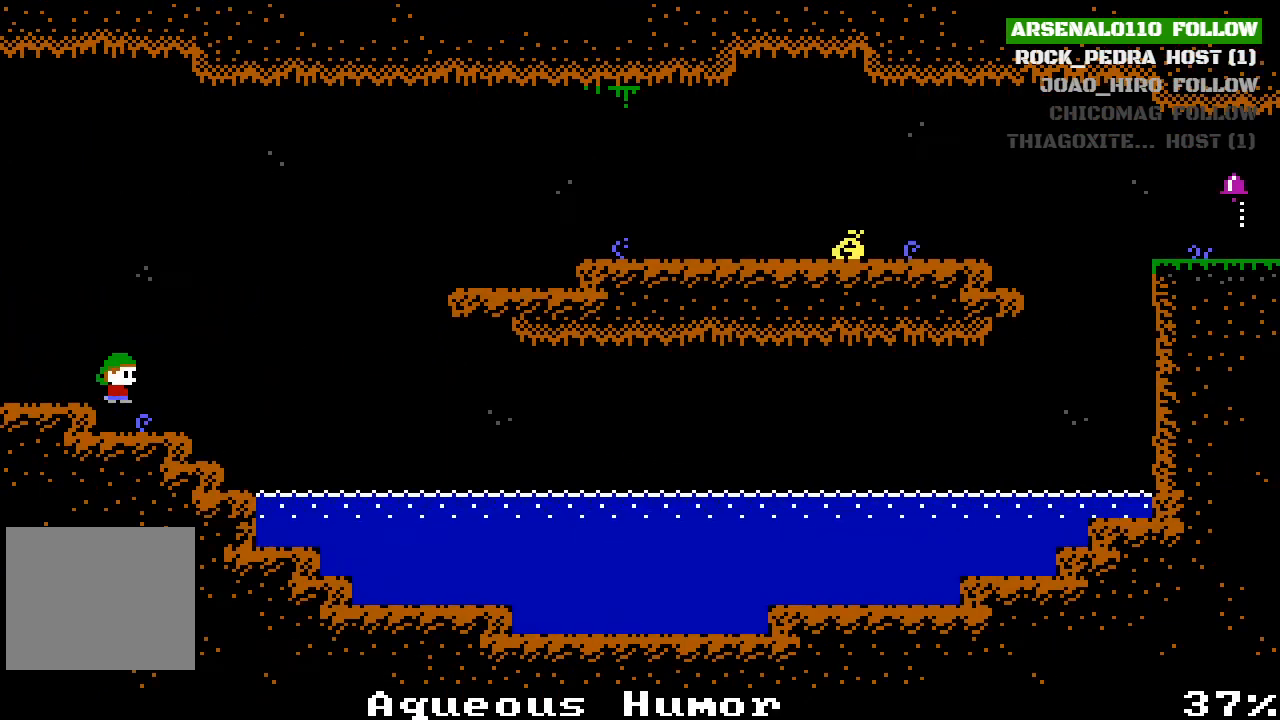
{"buttons": [], "left_stick": "center", "events": [[67, "DPAD_RIGHT", "up"]]}
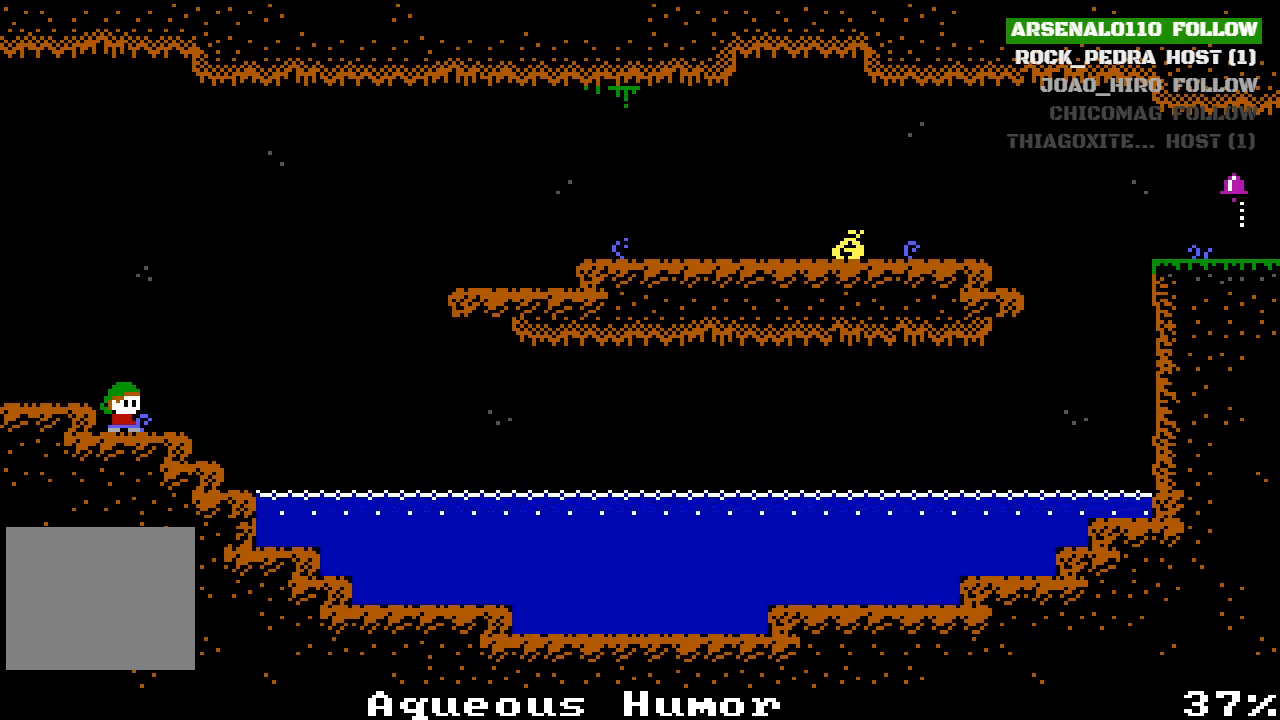
{"buttons": ["CROSS", "DPAD_LEFT"], "left_stick": "center", "events": [[400, "DPAD_LEFT", "down"], [433, "CROSS", "down"]]}
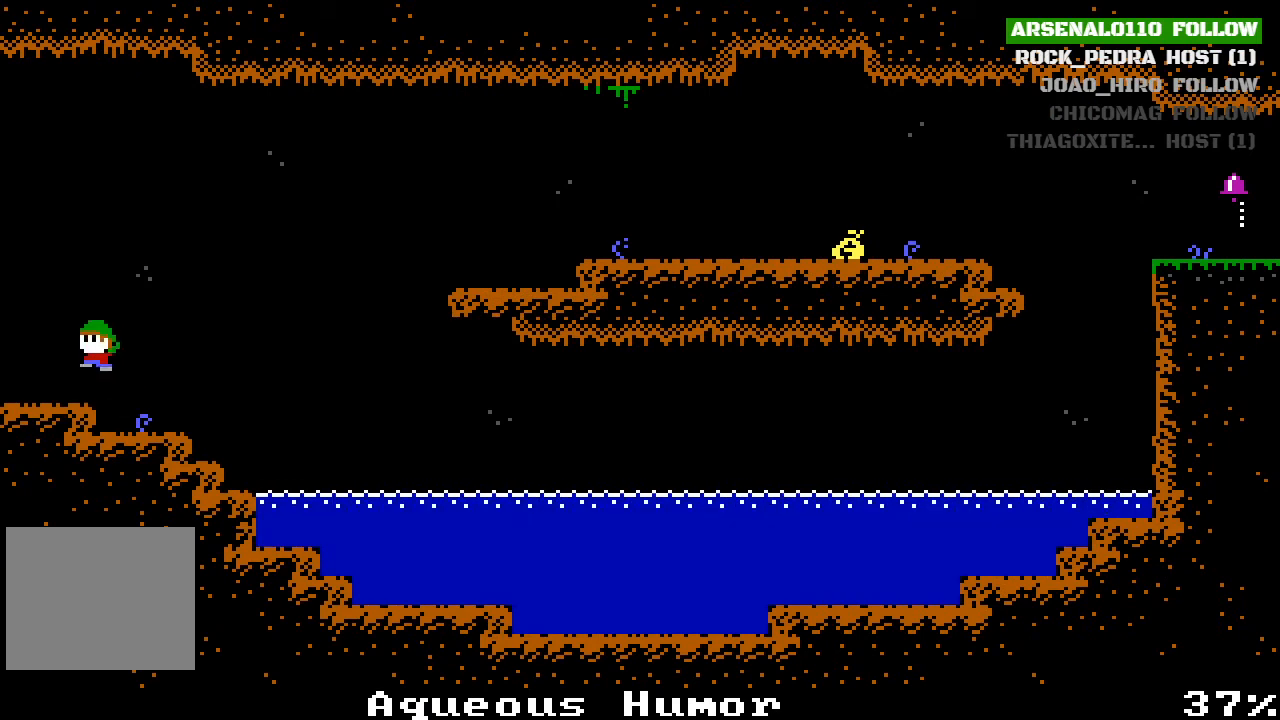
{"buttons": [], "left_stick": "center", "events": [[167, "CROSS", "up"], [167, "DPAD_LEFT", "up"]]}
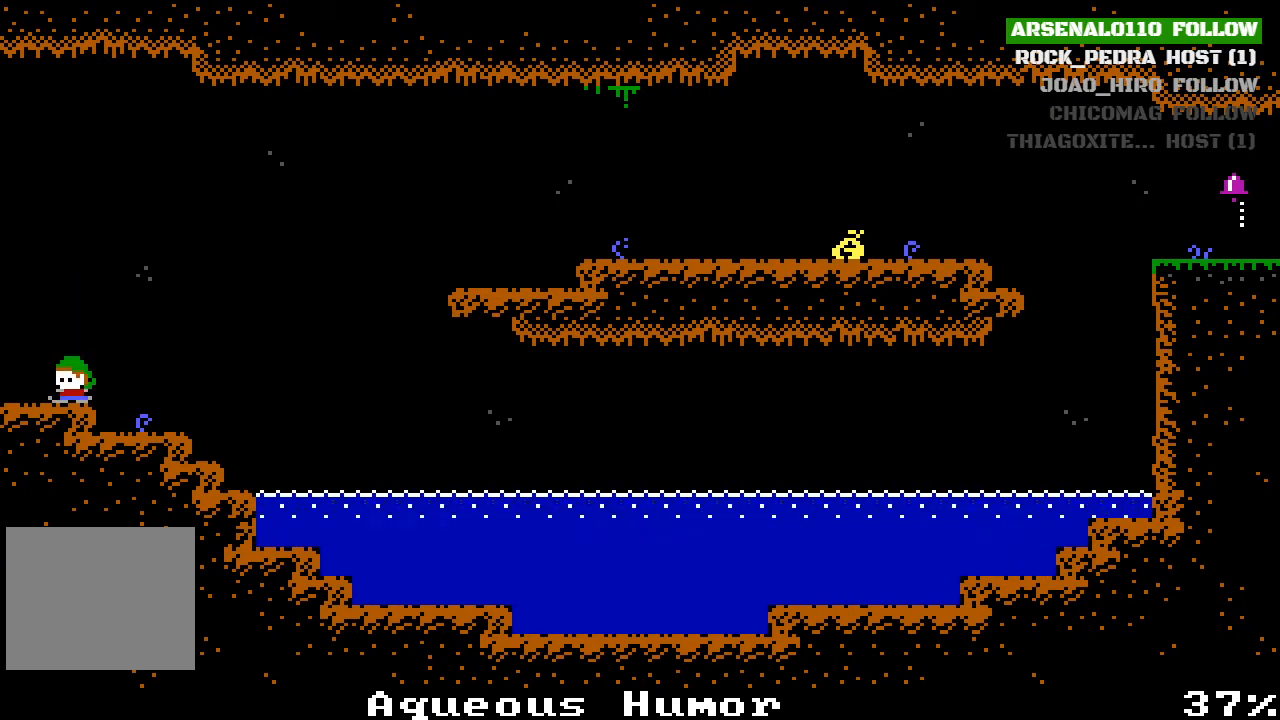
{"buttons": ["DPAD_LEFT"], "left_stick": "center", "events": [[400, "DPAD_LEFT", "down"]]}
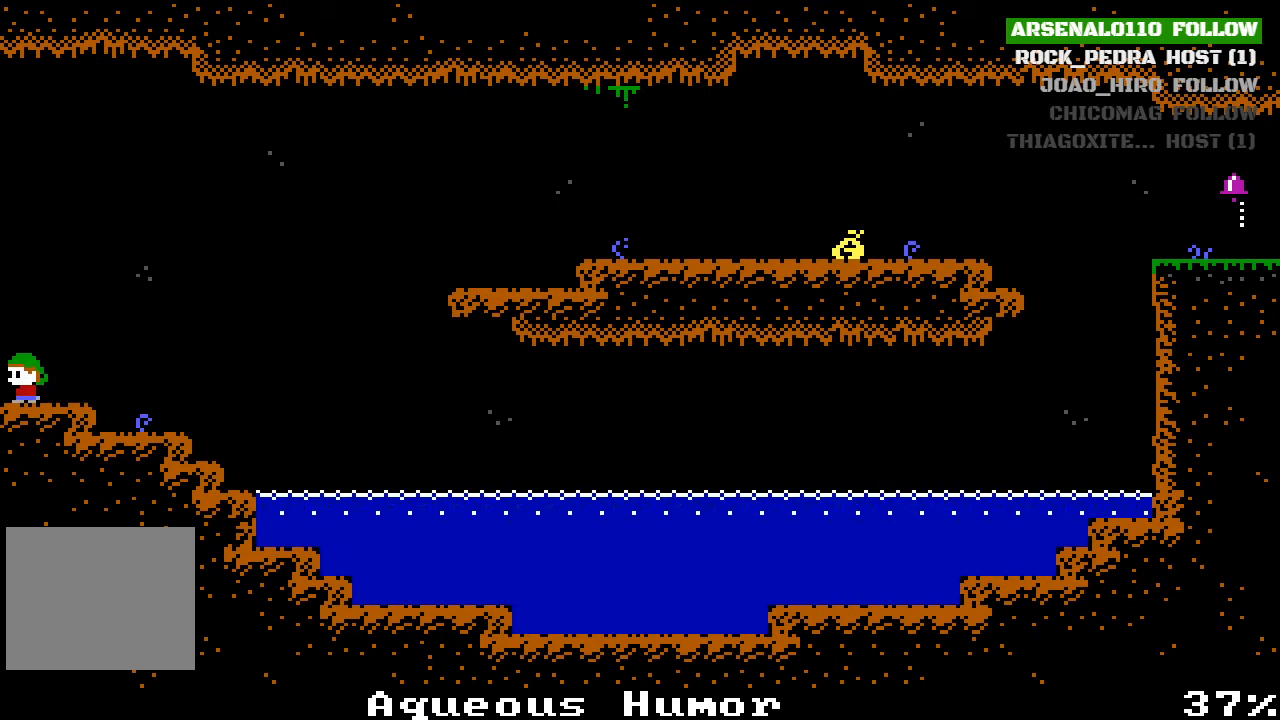
{"buttons": ["DPAD_LEFT"], "left_stick": "center", "events": []}
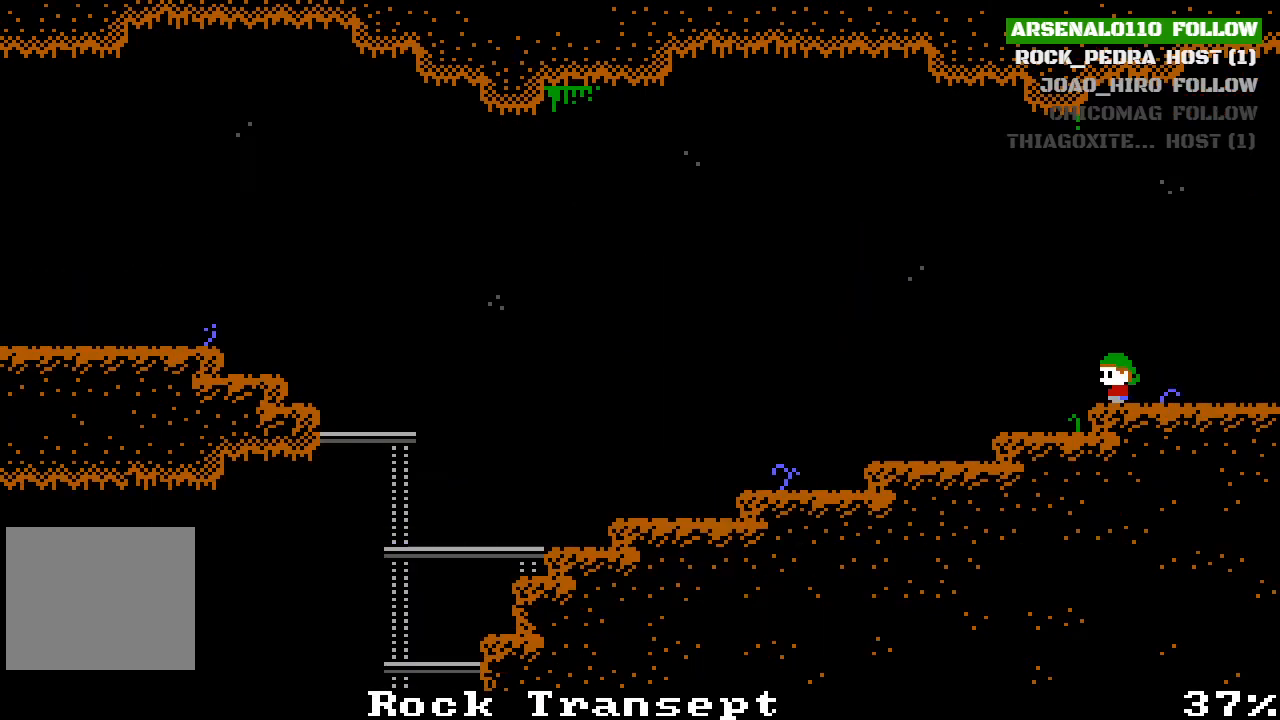
{"buttons": ["DPAD_LEFT"], "left_stick": "center", "events": []}
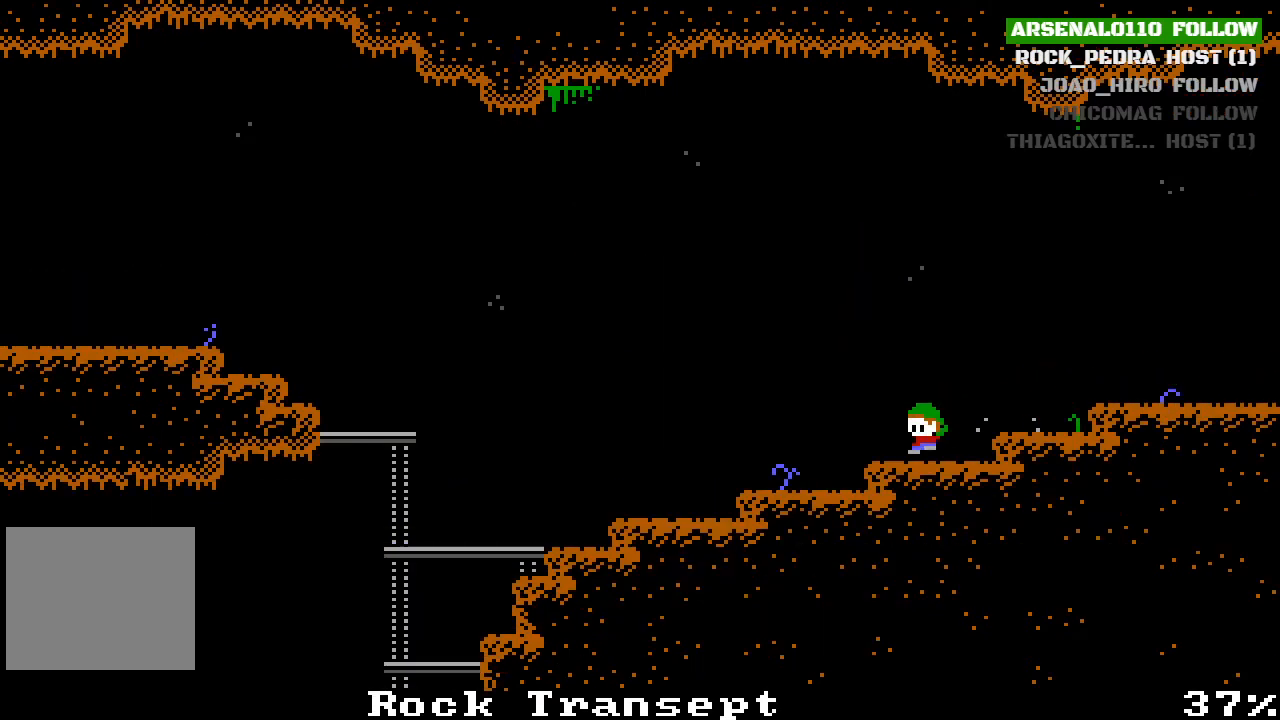
{"buttons": ["DPAD_LEFT"], "left_stick": "center", "events": []}
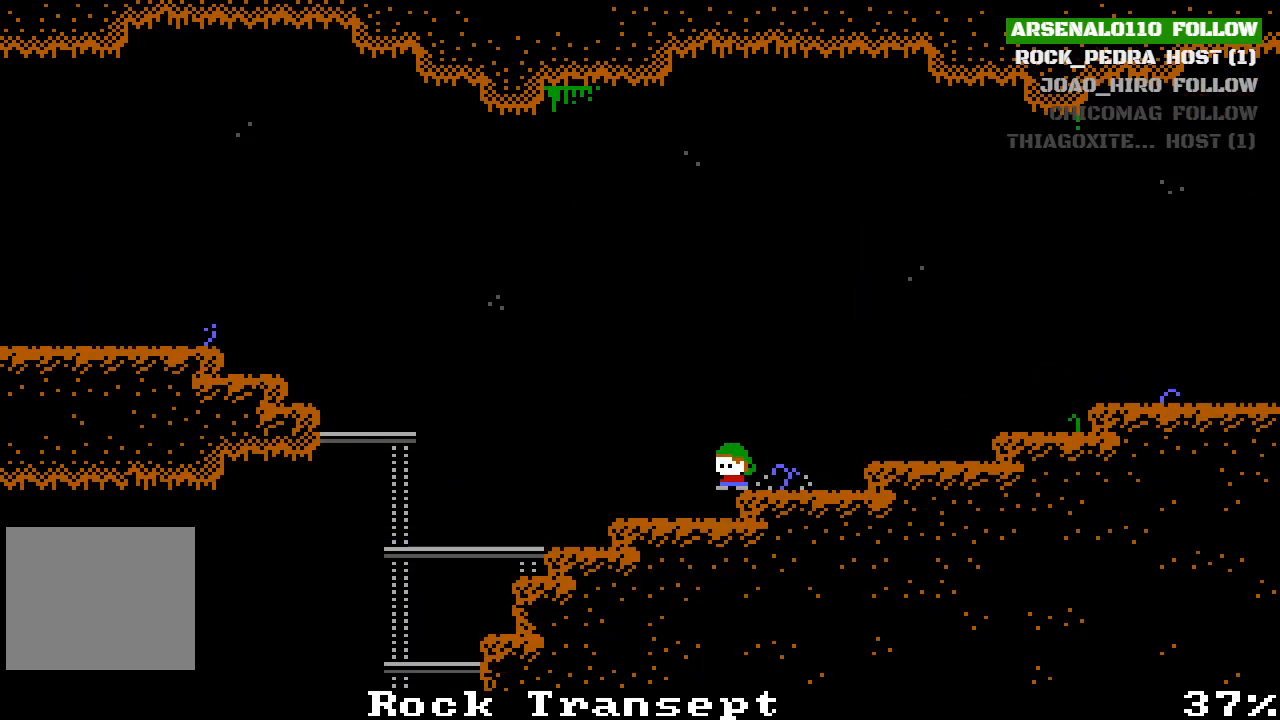
{"buttons": ["DPAD_LEFT"], "left_stick": "center", "events": []}